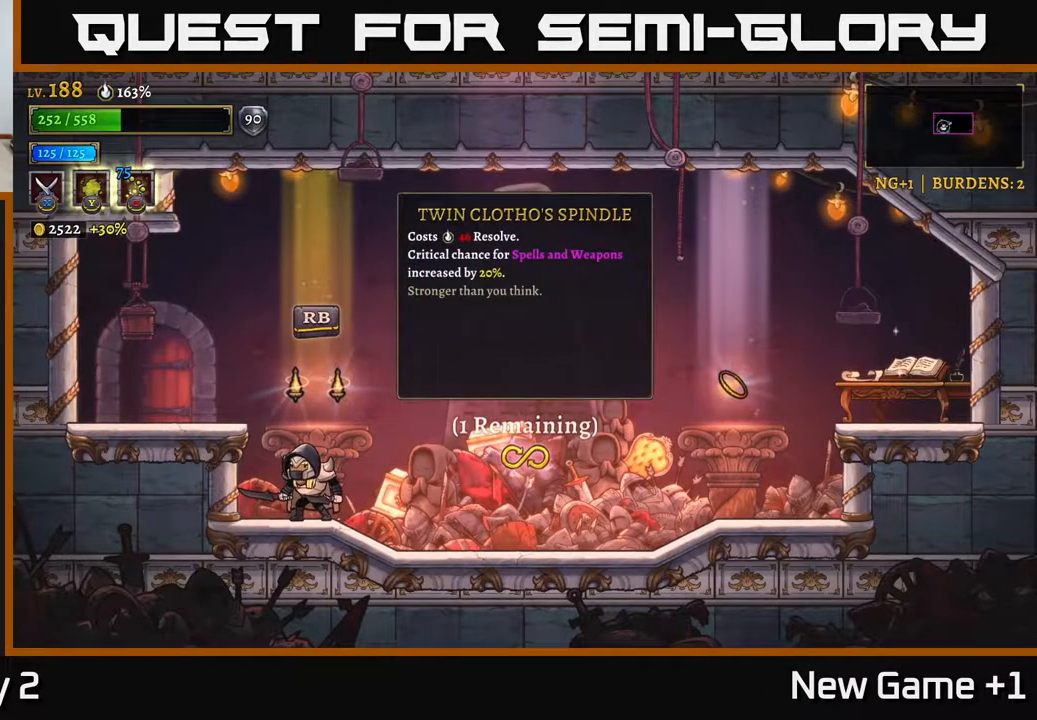
Gameplay with a controller (Xbox layout); each line is a JSON object with the inputs held at the frame after it. "events" lists button and stick changes between this image and that frame as [ms after this image, input, new state], when the widget could be followed in between.
{"buttons": [], "left_stick": "center", "right_stick": "center", "events": []}
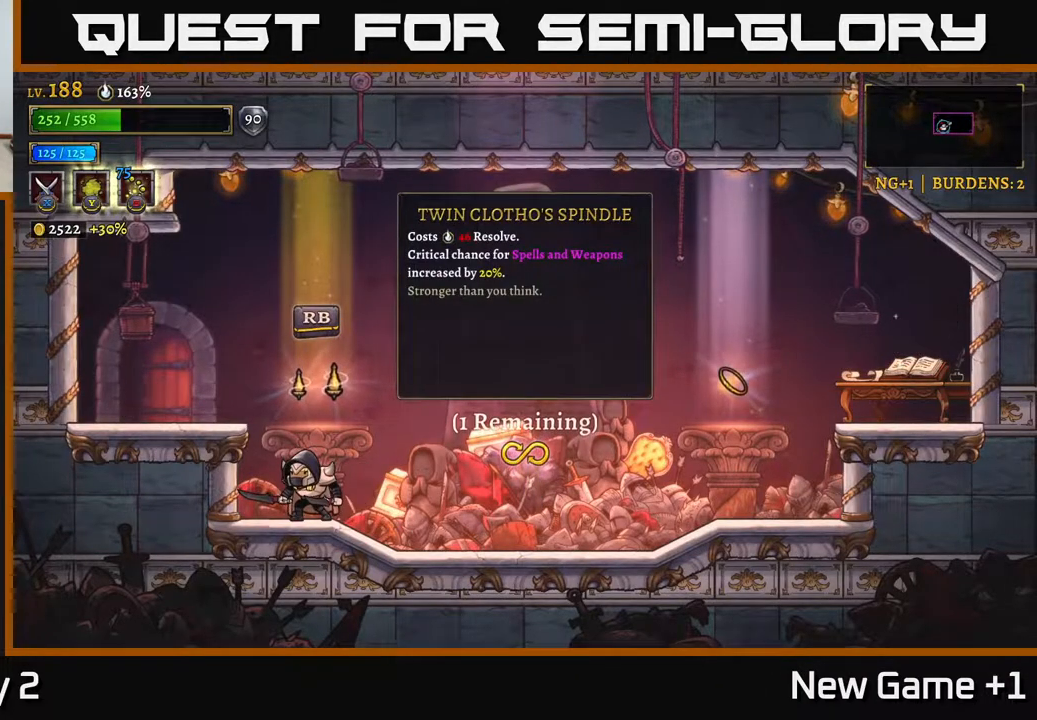
{"buttons": [], "left_stick": "center", "right_stick": "center", "events": []}
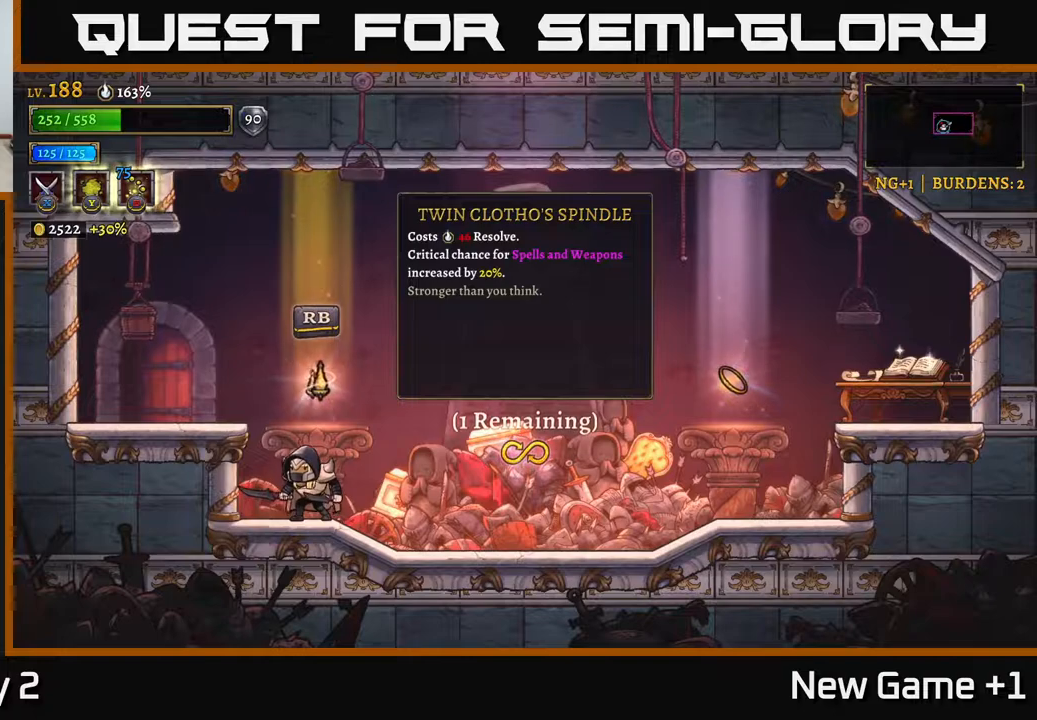
{"buttons": [], "left_stick": "center", "right_stick": "center", "events": []}
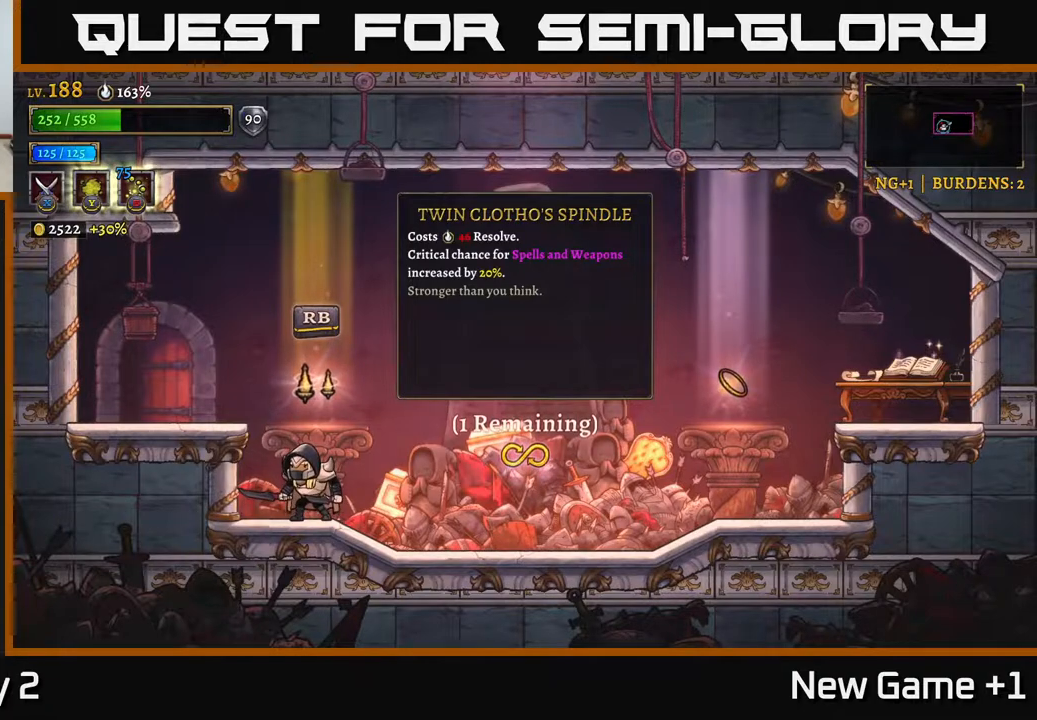
{"buttons": [], "left_stick": "center", "right_stick": "center", "events": []}
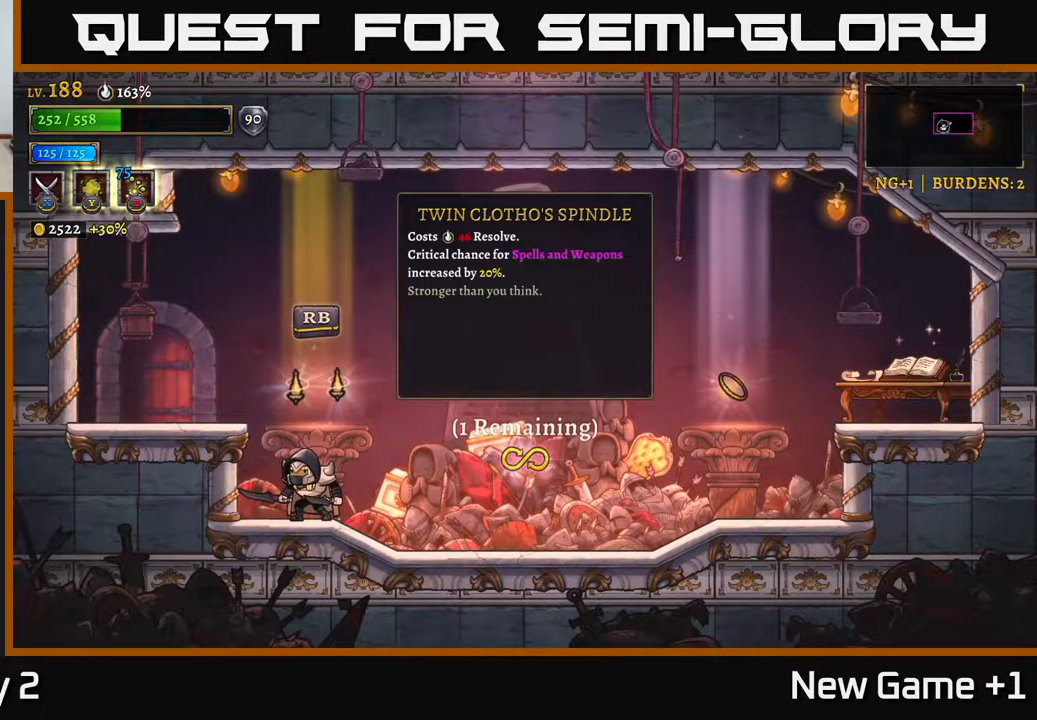
{"buttons": [], "left_stick": "center", "right_stick": "center", "events": []}
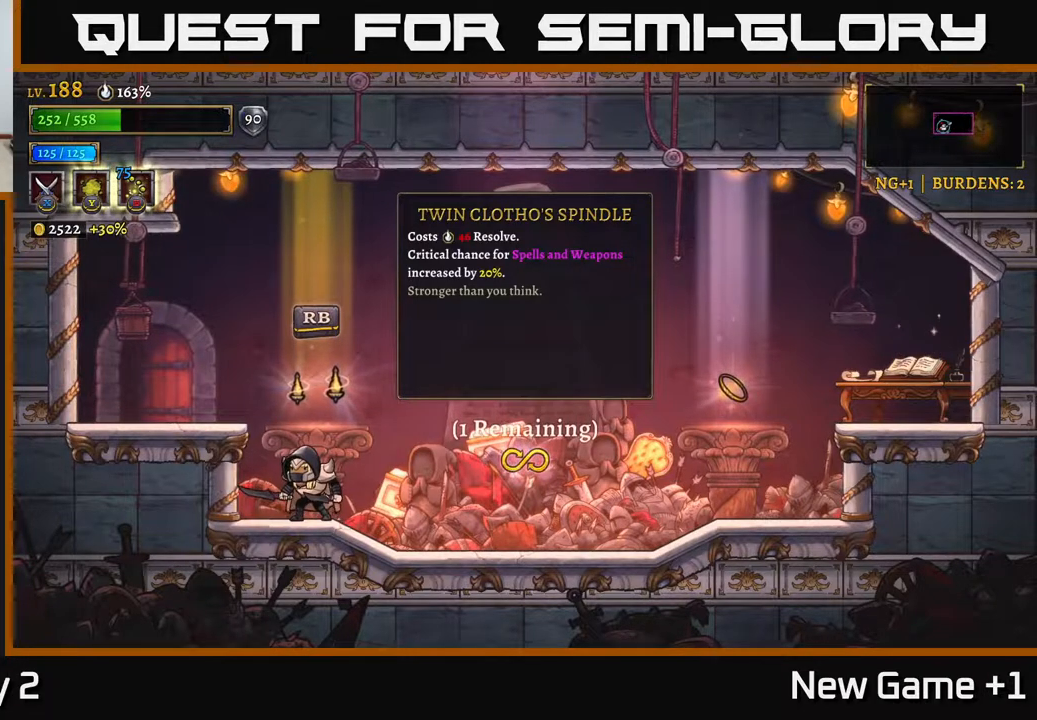
{"buttons": [], "left_stick": "center", "right_stick": "center", "events": []}
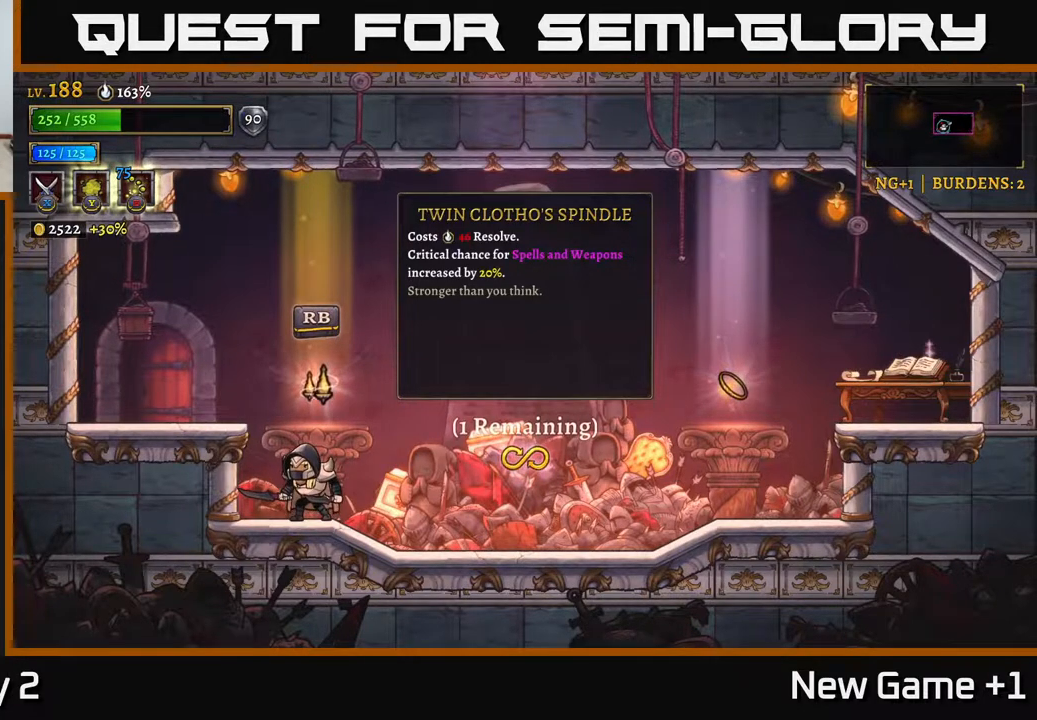
{"buttons": [], "left_stick": "center", "right_stick": "center", "events": []}
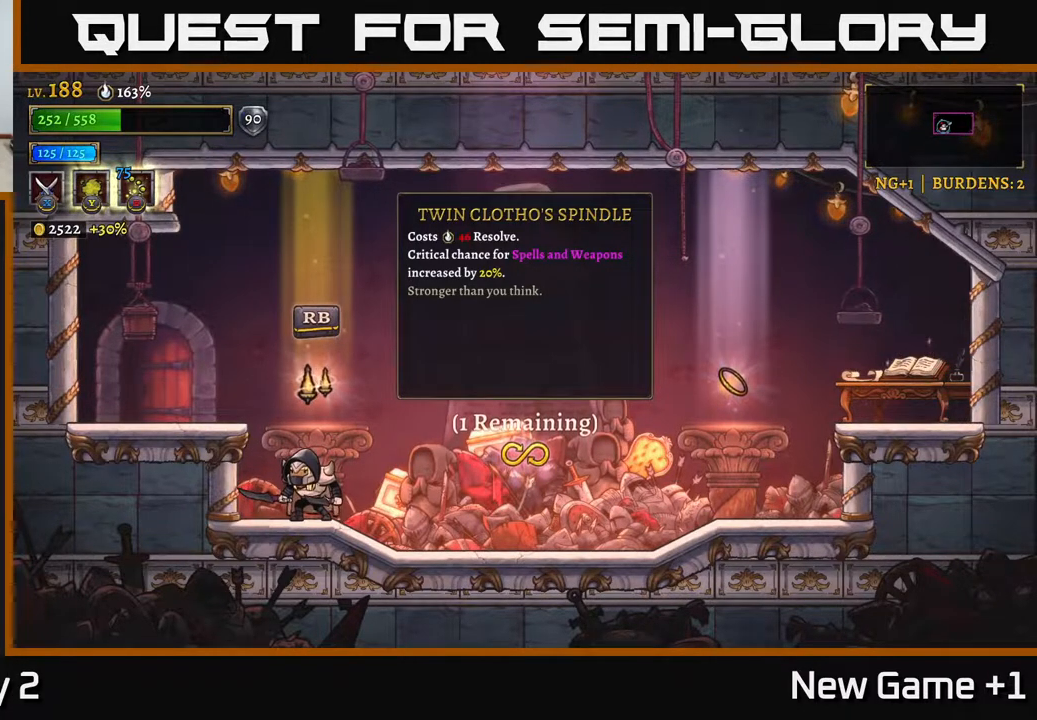
{"buttons": [], "left_stick": "right", "right_stick": "center", "events": [[467, "left_stick", "right"]]}
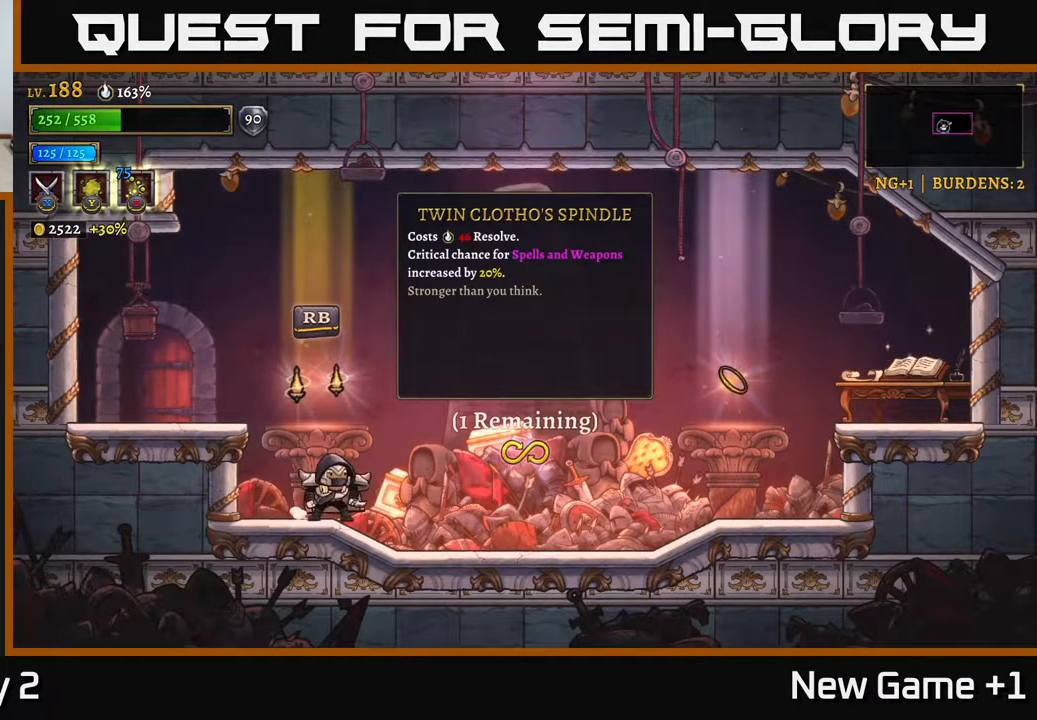
{"buttons": [], "left_stick": "right", "right_stick": "center", "events": []}
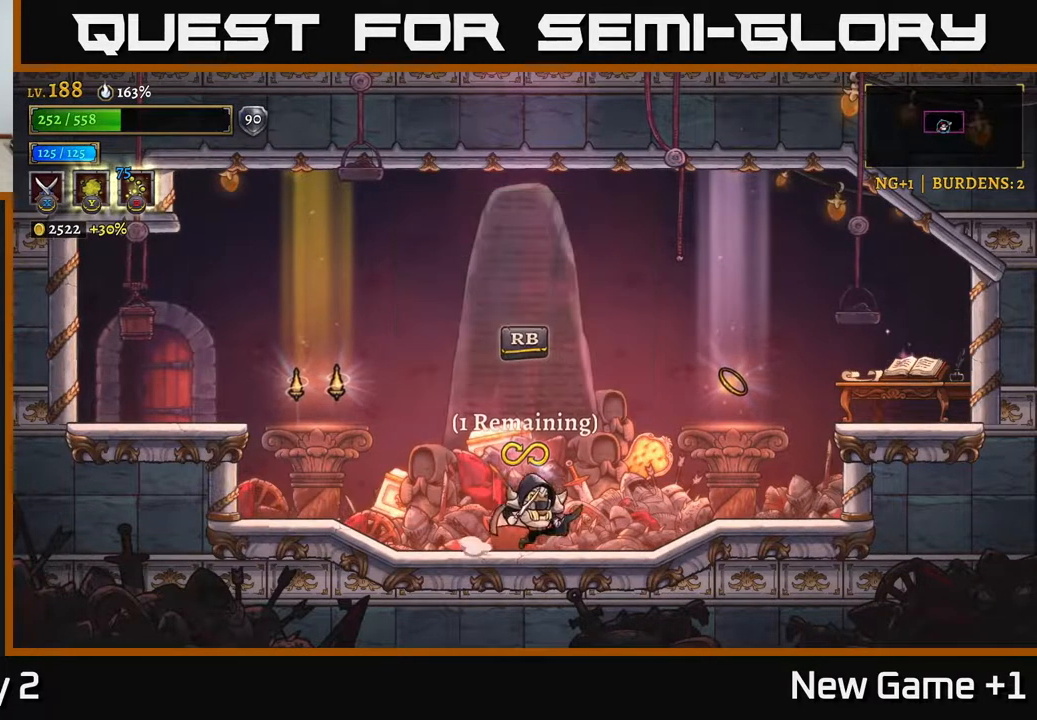
{"buttons": [], "left_stick": "right", "right_stick": "center", "events": []}
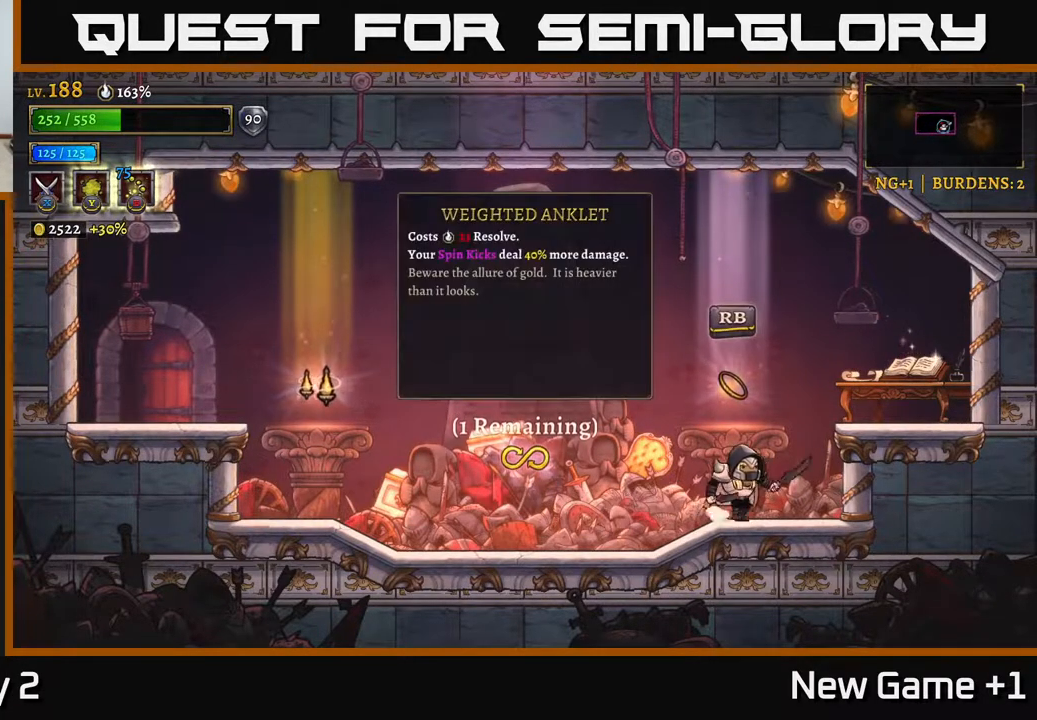
{"buttons": [], "left_stick": "center", "right_stick": "center", "events": [[17, "left_stick", "center"]]}
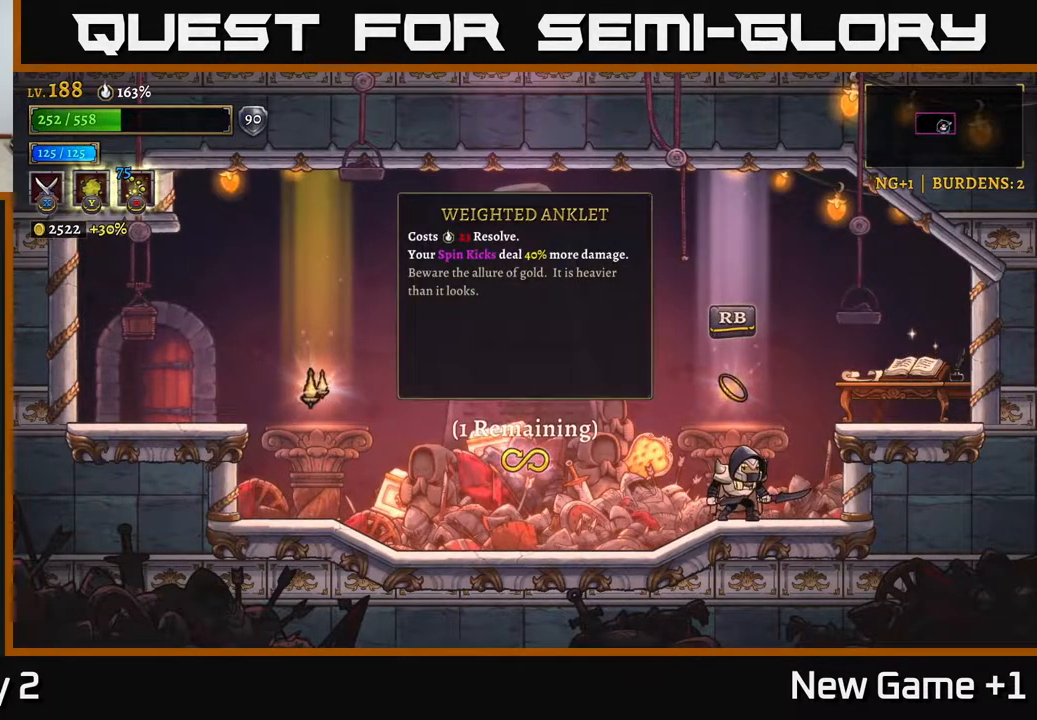
{"buttons": [], "left_stick": "center", "right_stick": "center", "events": []}
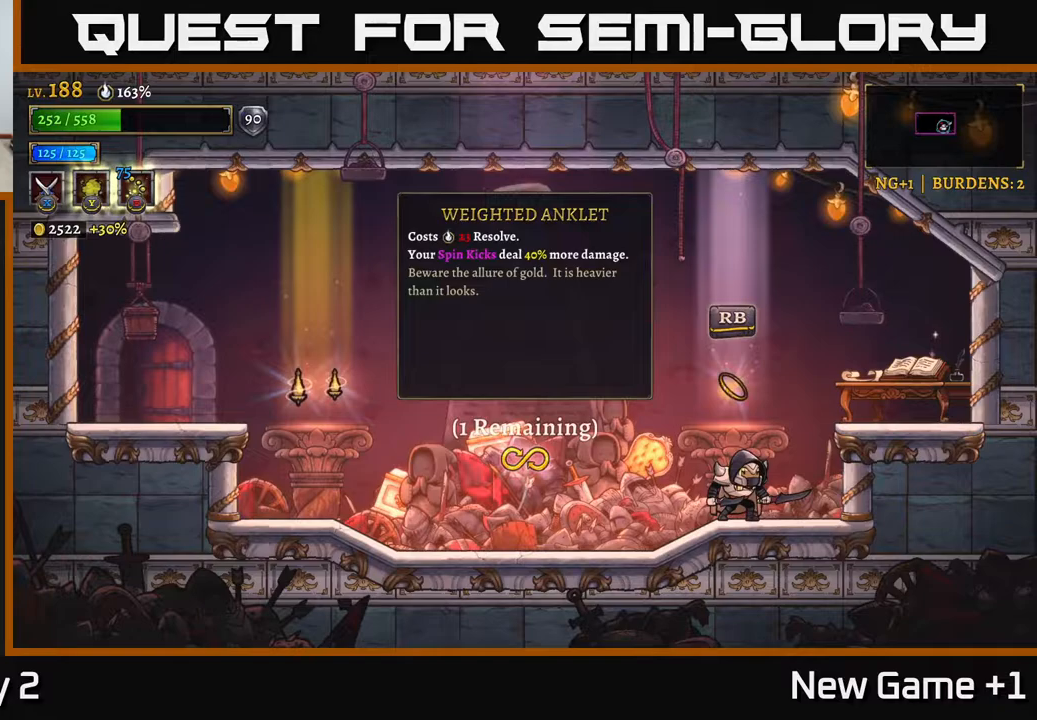
{"buttons": ["L2"], "left_stick": "left", "right_stick": "center", "events": [[150, "left_stick", "left"], [200, "L2", "down"]]}
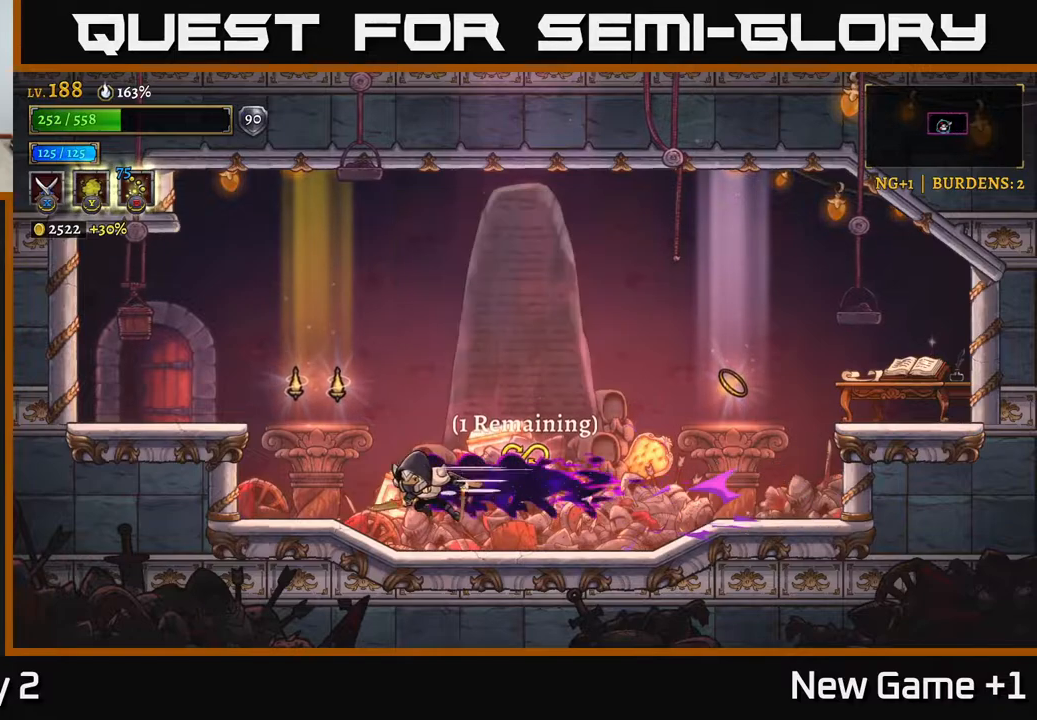
{"buttons": ["R1"], "left_stick": "right", "right_stick": "center", "events": [[233, "L2", "up"], [233, "left_stick", "center"], [417, "left_stick", "right"], [483, "R1", "down"]]}
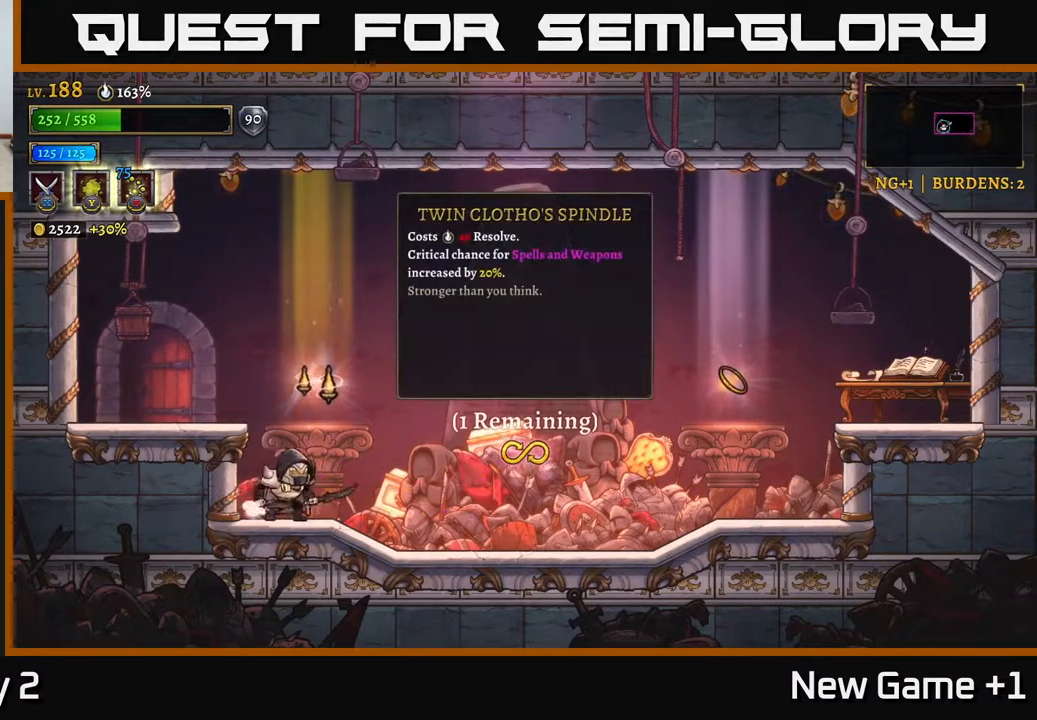
{"buttons": [], "left_stick": "center", "right_stick": "center", "events": [[17, "left_stick", "center"], [67, "R1", "up"]]}
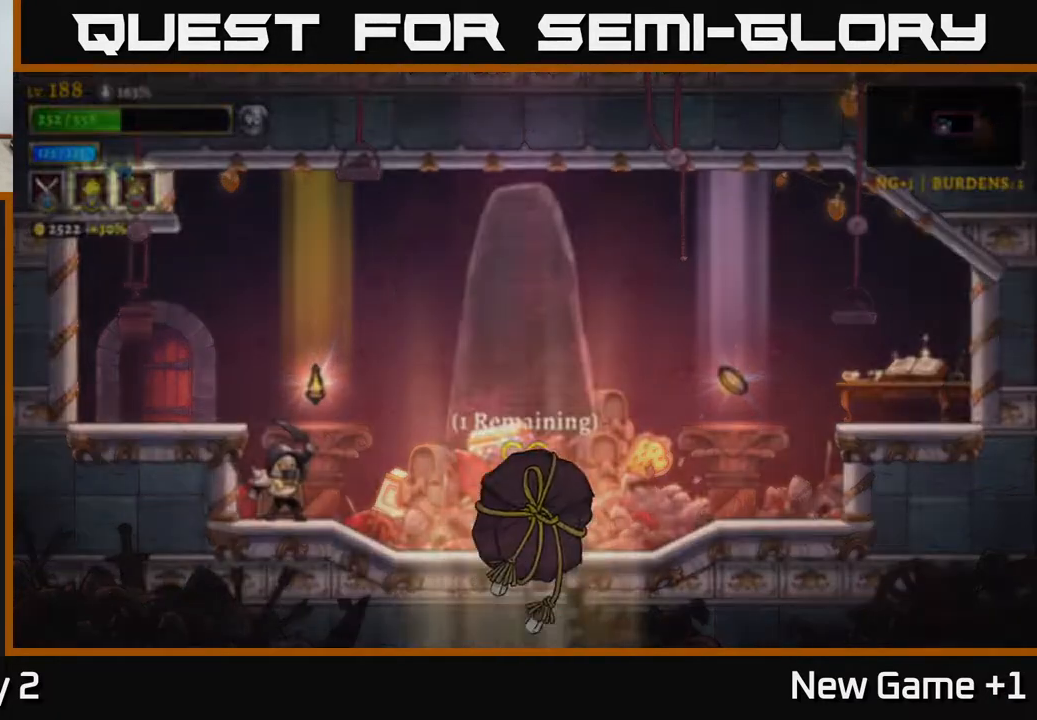
{"buttons": ["A"], "left_stick": "center", "right_stick": "center", "events": [[400, "A", "down"]]}
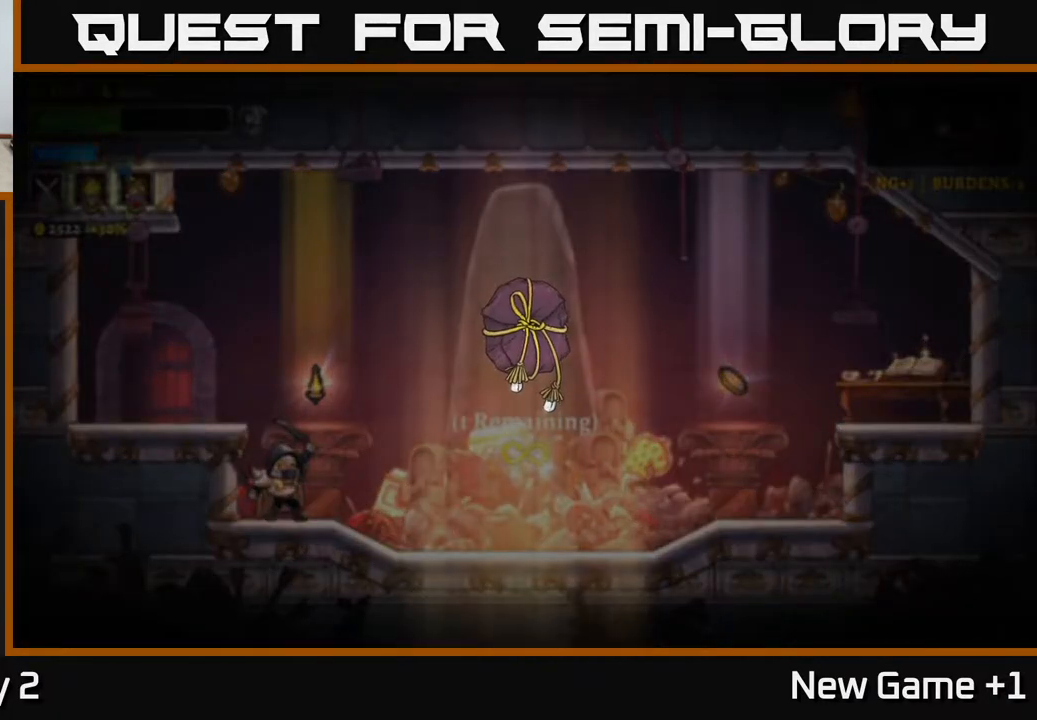
{"buttons": ["A"], "left_stick": "center", "right_stick": "center", "events": [[100, "A", "up"], [167, "A", "down"], [383, "A", "up"], [483, "A", "down"]]}
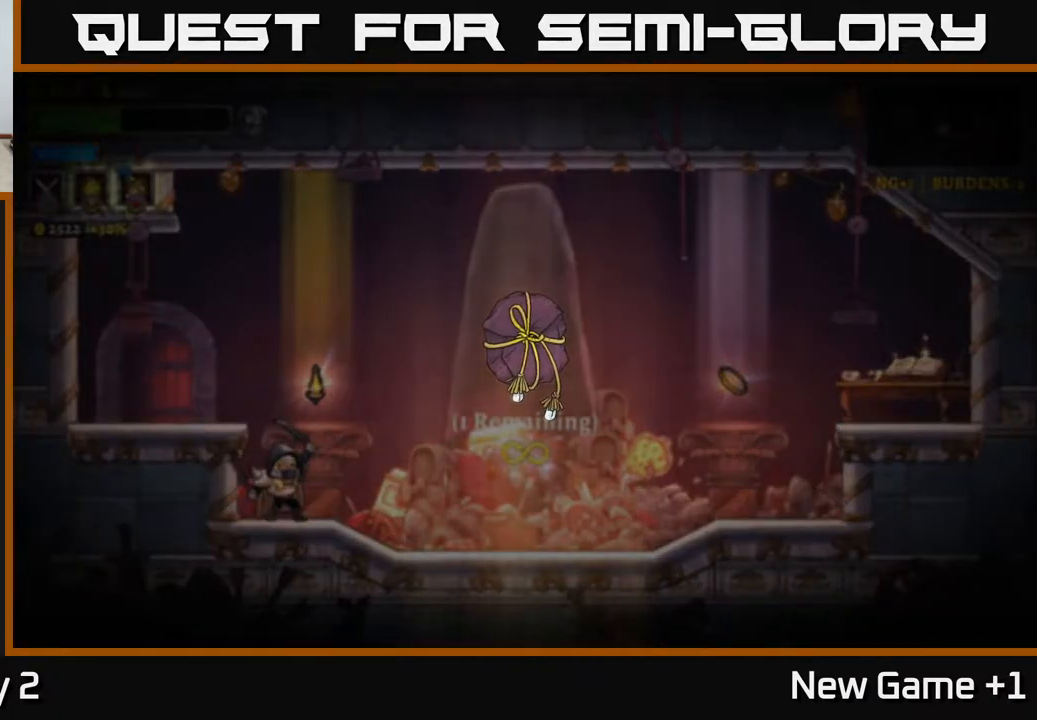
{"buttons": [], "left_stick": "center", "right_stick": "center", "events": [[150, "A", "up"], [250, "A", "down"], [467, "A", "up"]]}
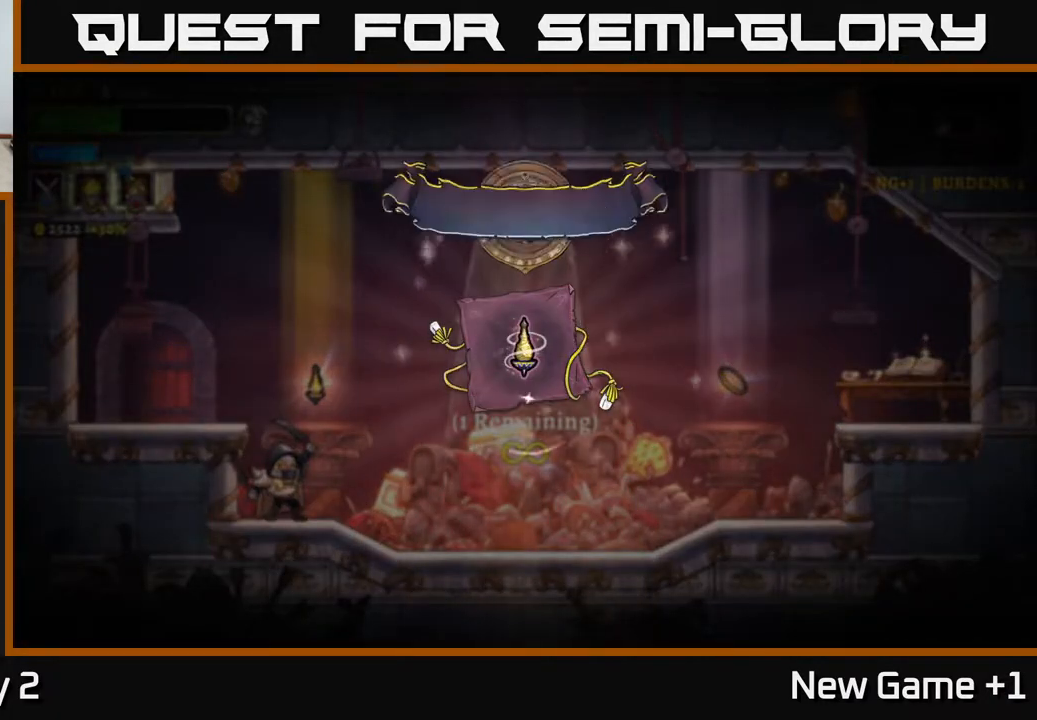
{"buttons": [], "left_stick": "center", "right_stick": "center", "events": [[133, "left_stick", "right"], [167, "A", "down"], [333, "left_stick", "center"], [467, "A", "up"]]}
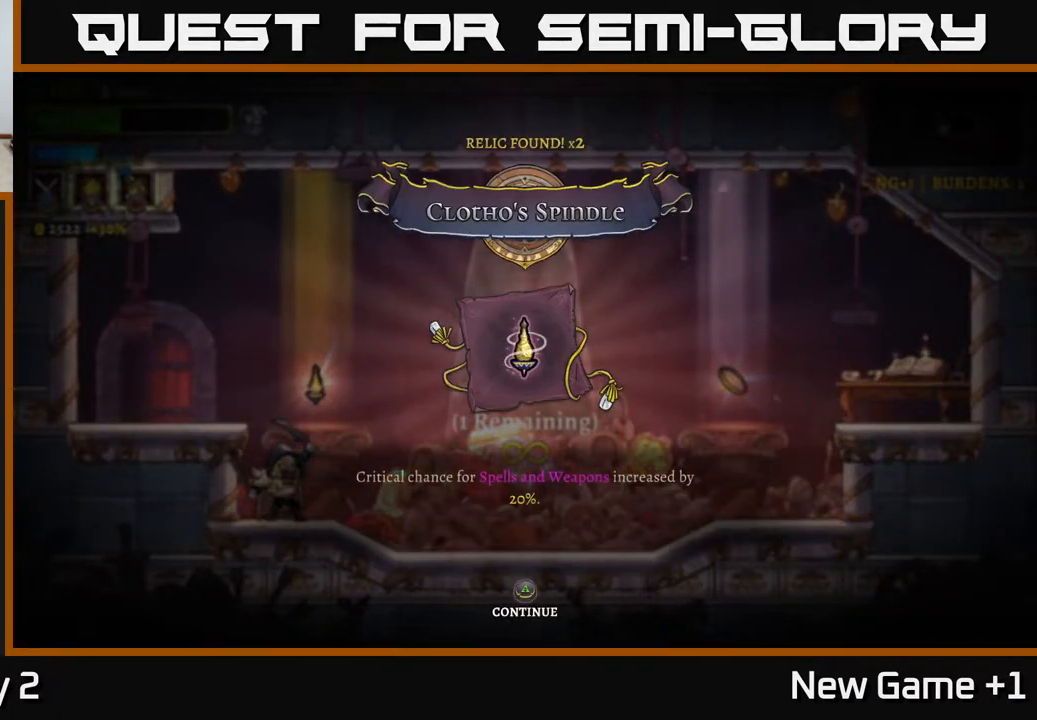
{"buttons": ["A"], "left_stick": "center", "right_stick": "center", "events": [[133, "A", "down"], [417, "A", "up"], [500, "A", "down"]]}
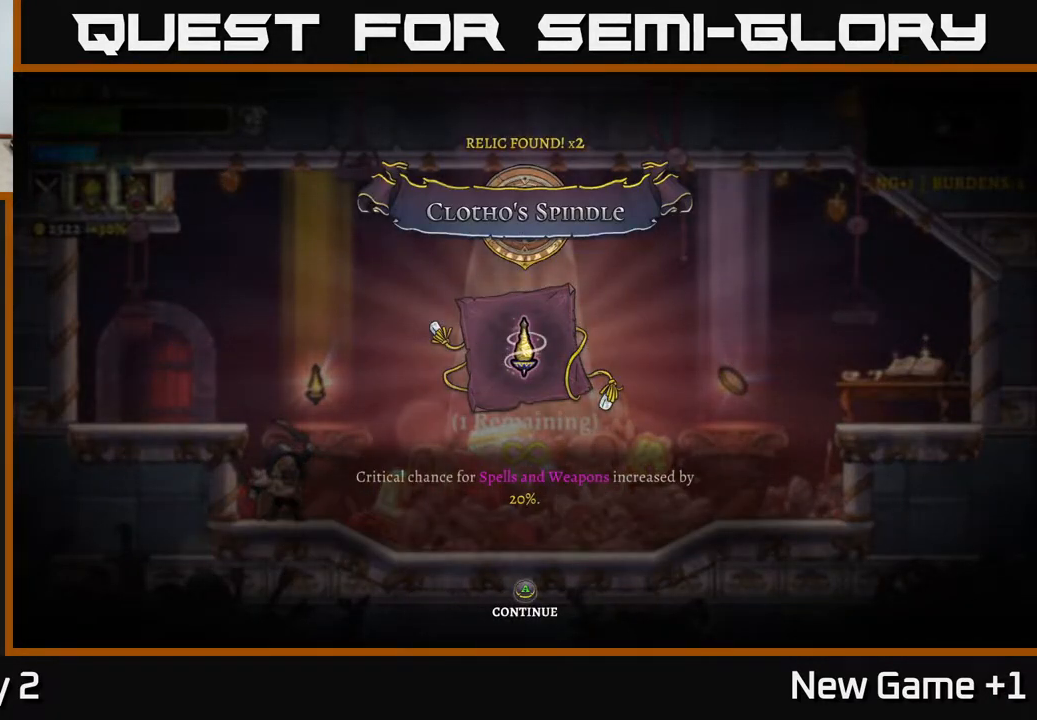
{"buttons": [], "left_stick": "center", "right_stick": "center", "events": [[33, "left_stick", "right"], [217, "A", "up"], [267, "left_stick", "center"]]}
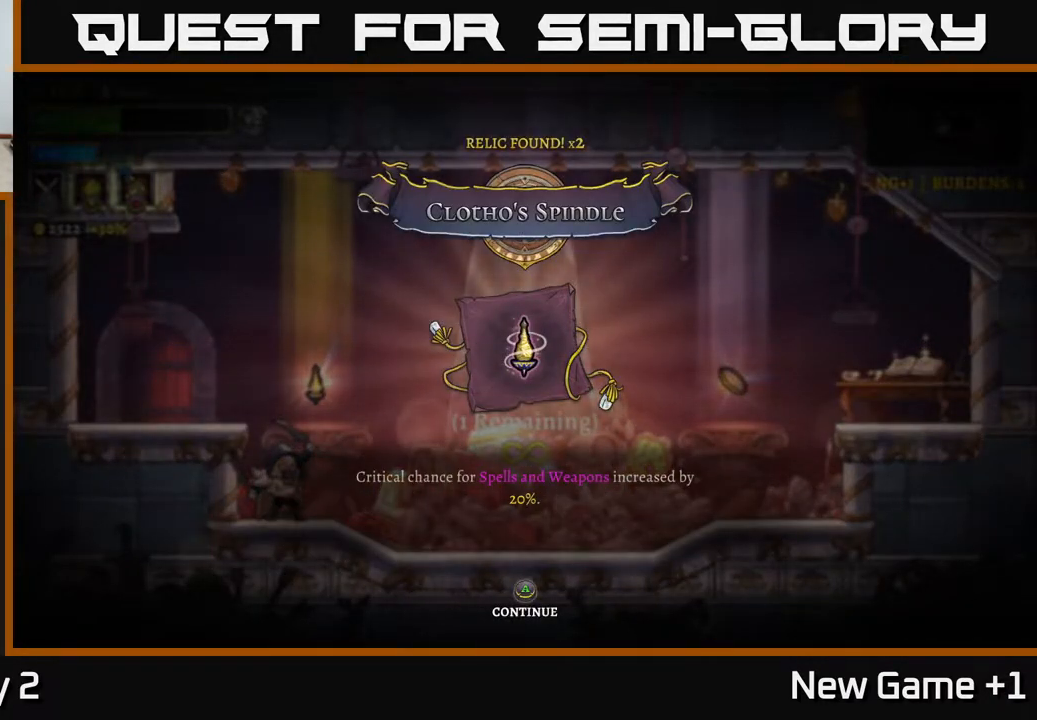
{"buttons": ["A"], "left_stick": "center", "right_stick": "center", "events": [[83, "left_stick", "right"], [367, "A", "down"], [433, "left_stick", "center"]]}
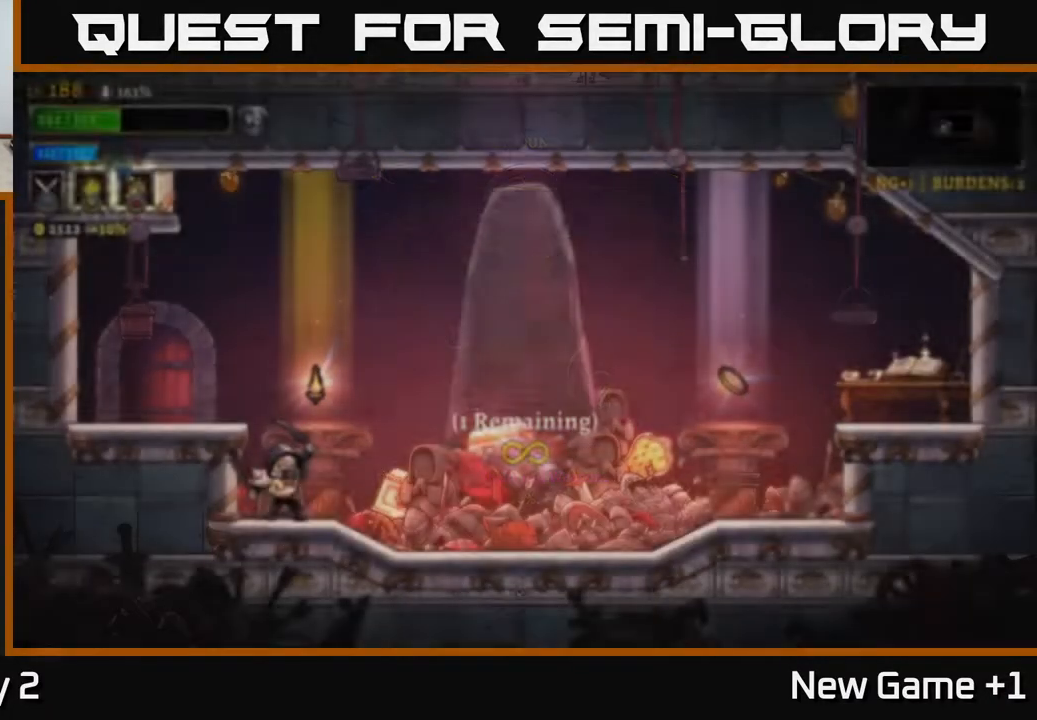
{"buttons": ["A"], "left_stick": "right", "right_stick": "center", "events": [[67, "A", "up"], [67, "left_stick", "right"], [400, "A", "down"]]}
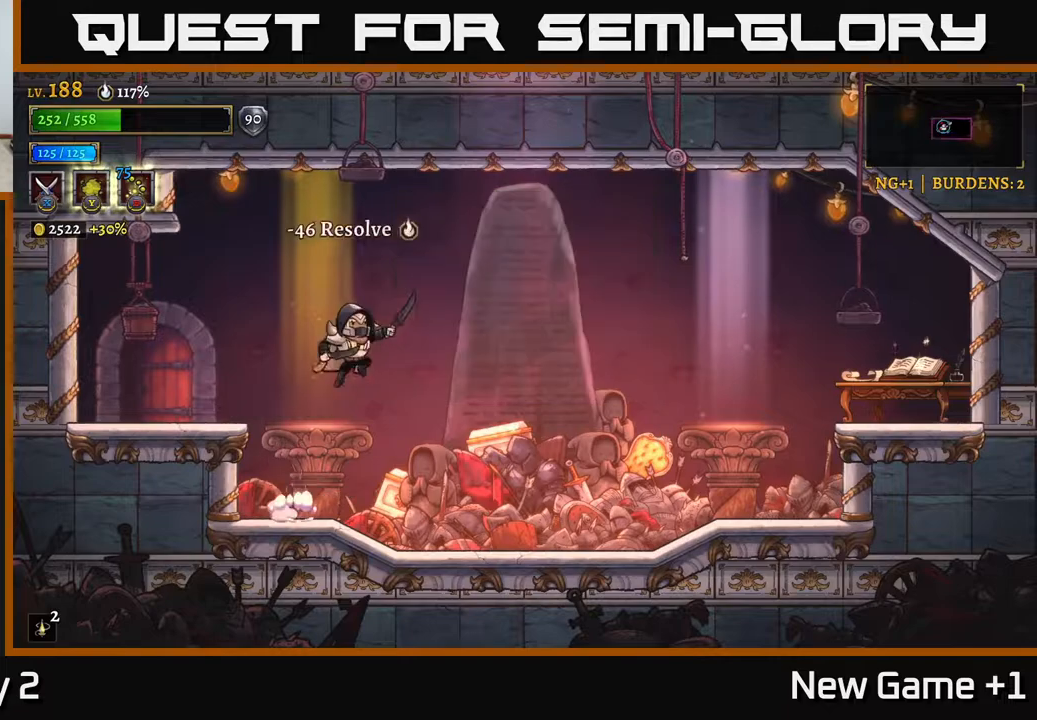
{"buttons": [], "left_stick": "down-left", "right_stick": "center", "events": [[50, "left_stick", "center"], [100, "left_stick", "left"], [250, "A", "up"], [317, "left_stick", "down-left"]]}
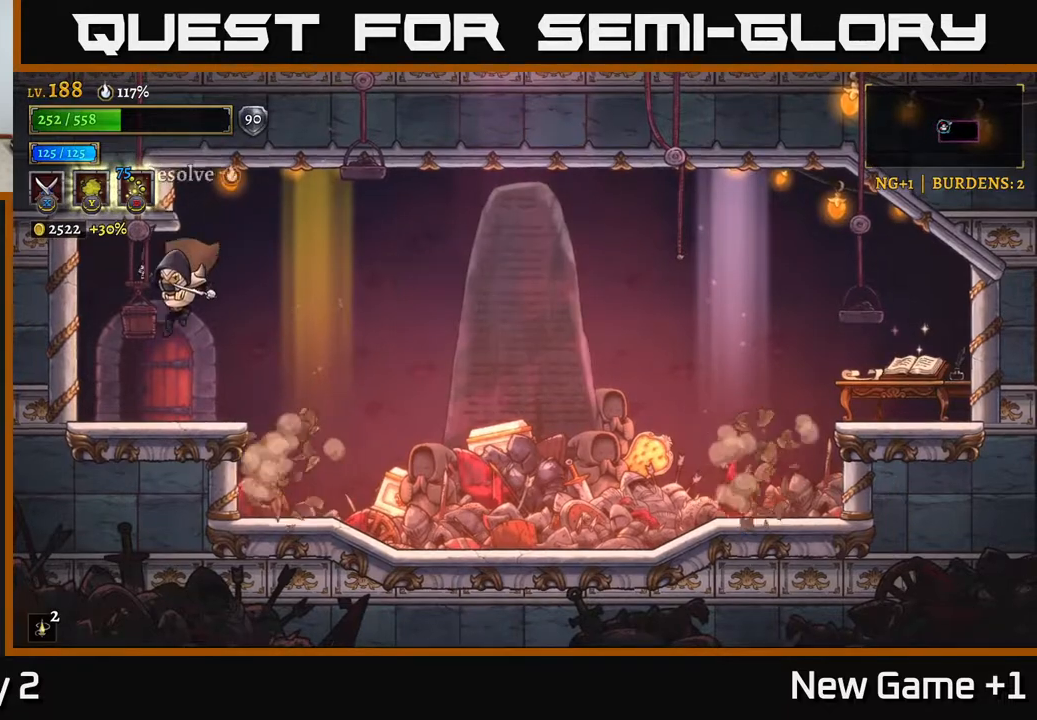
{"buttons": [], "left_stick": "center", "right_stick": "center", "events": [[133, "left_stick", "up-left"], [200, "left_stick", "right"], [317, "left_stick", "center"], [350, "R1", "down"], [483, "R1", "up"]]}
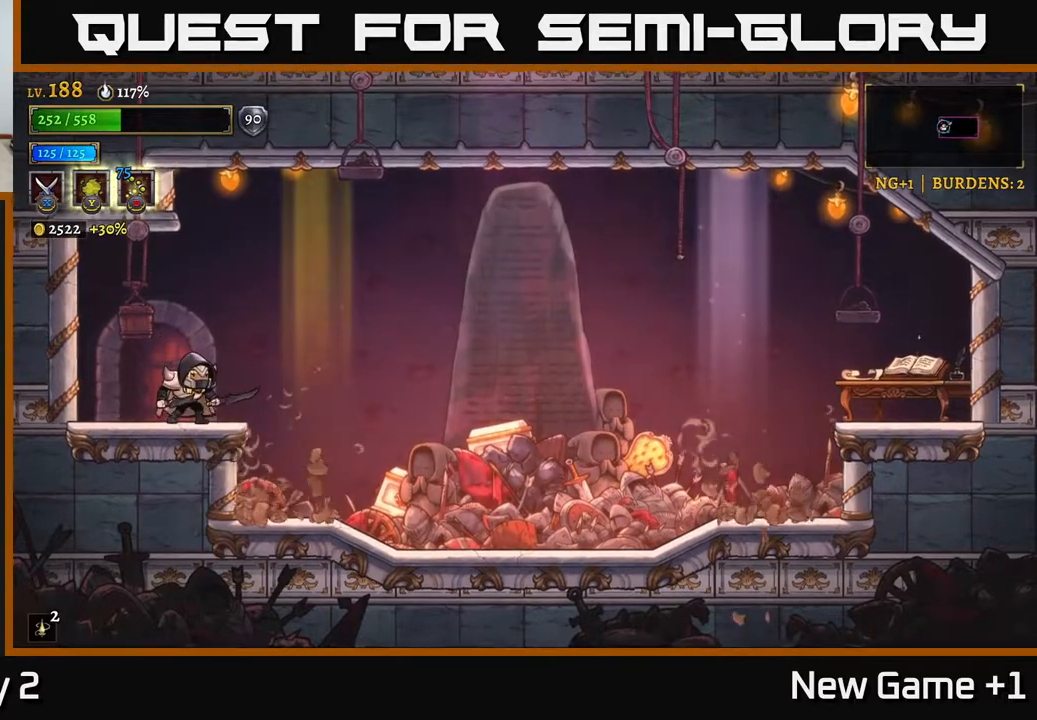
{"buttons": [], "left_stick": "center", "right_stick": "center", "events": [[117, "left_stick", "left"], [250, "left_stick", "center"]]}
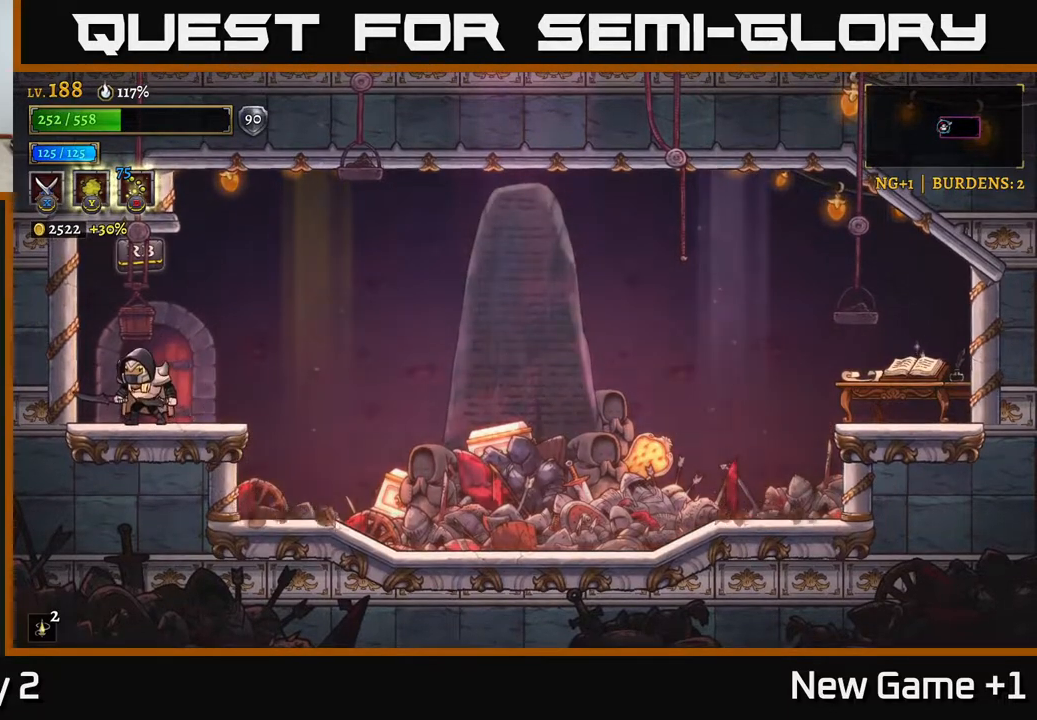
{"buttons": [], "left_stick": "right", "right_stick": "center", "events": [[450, "left_stick", "right"]]}
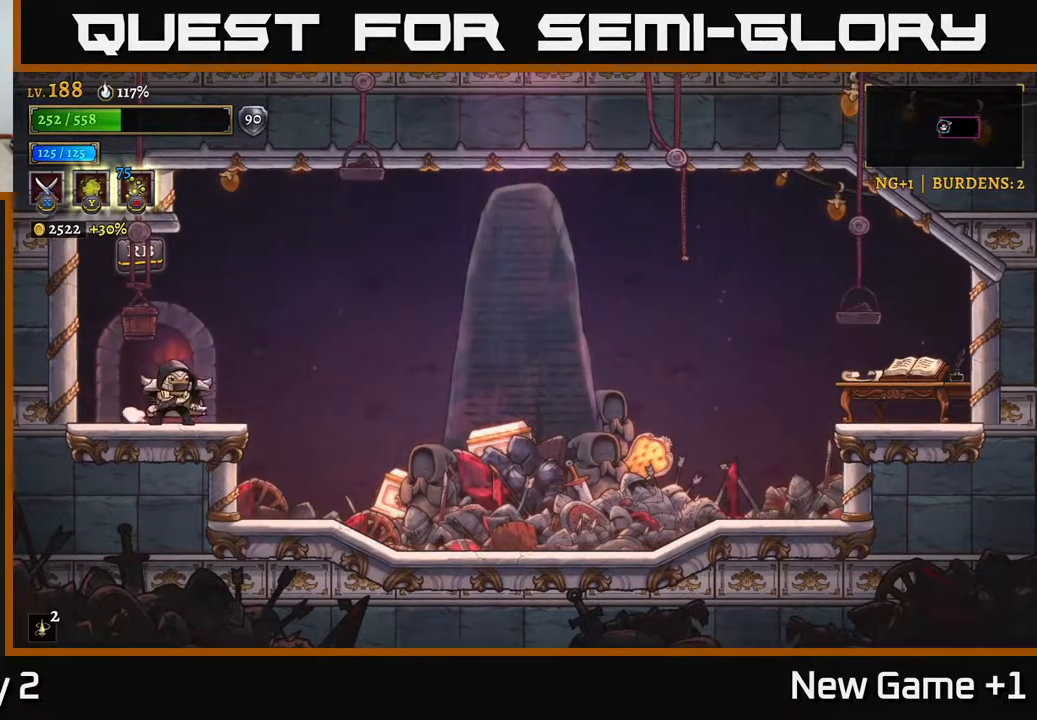
{"buttons": [], "left_stick": "center", "right_stick": "center", "events": [[67, "left_stick", "center"], [133, "R1", "down"], [300, "R1", "up"]]}
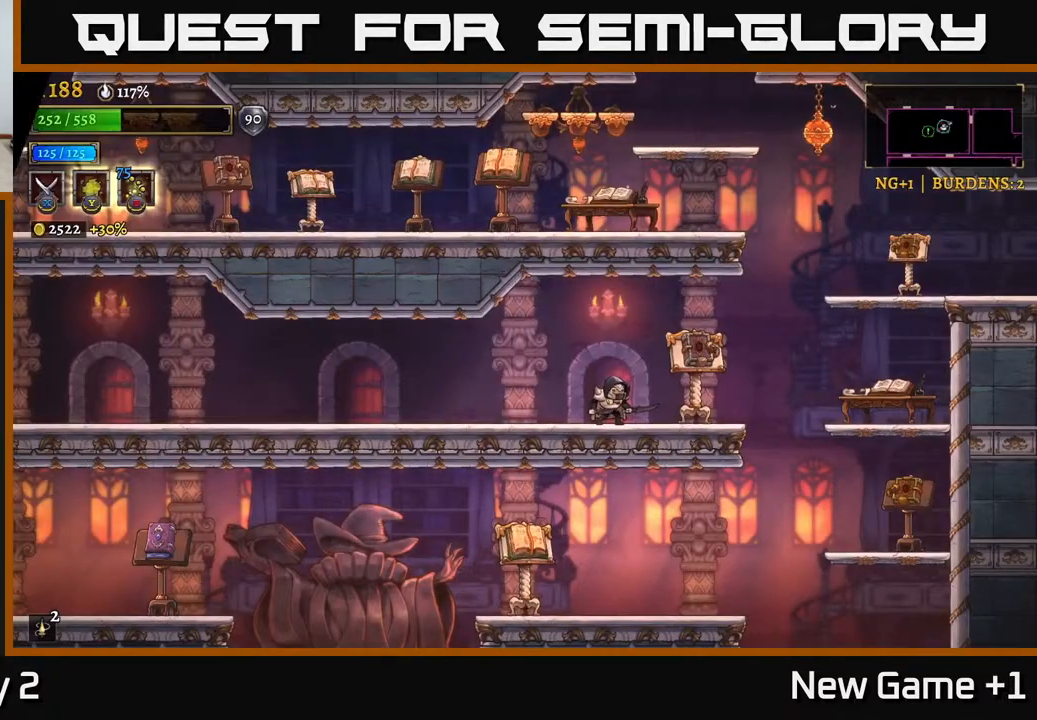
{"buttons": [], "left_stick": "right", "right_stick": "center", "events": [[167, "left_stick", "right"]]}
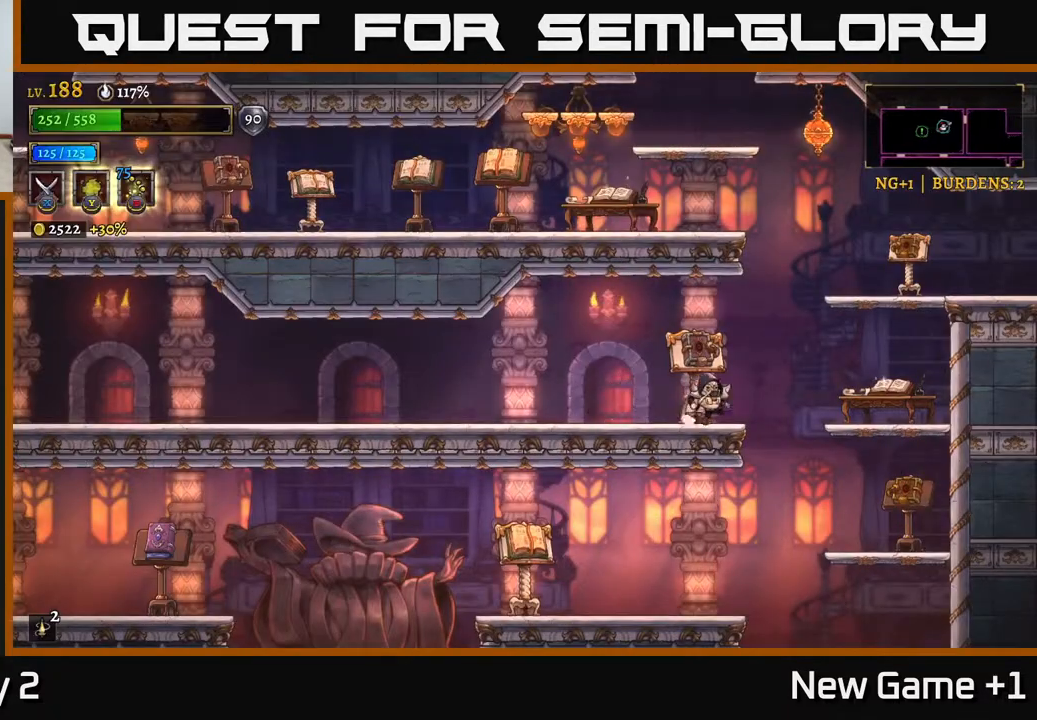
{"buttons": [], "left_stick": "left", "right_stick": "center", "events": [[133, "A", "down"], [183, "X", "down"], [367, "X", "up"], [383, "A", "up"], [433, "left_stick", "left"]]}